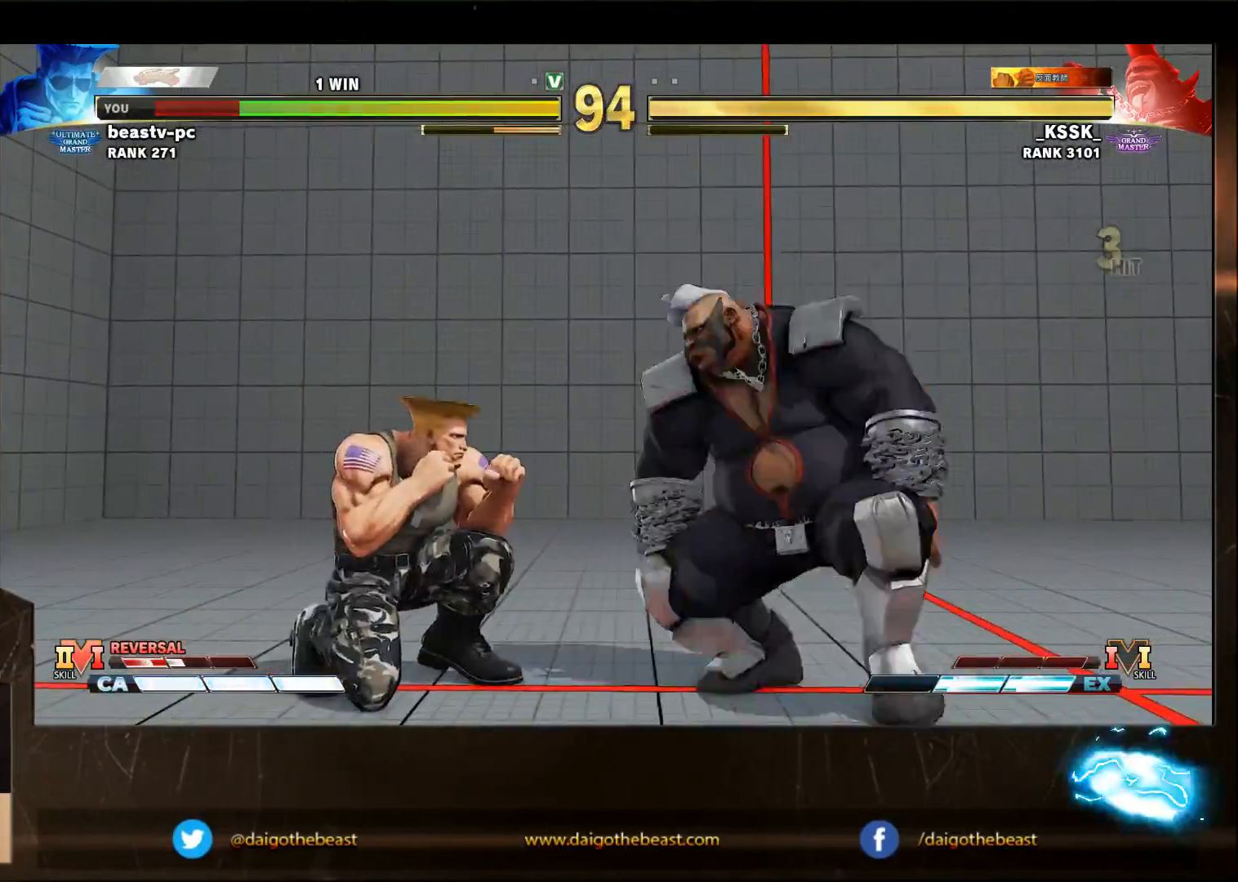
Gameplay with a controller (arcade stick); each line is a JSON object with the inputs held at the frame after it (dt_ms = milliseconds from this image to that frame). "events" lists button and stick changes between this image and that frame as [ms after this image, input, new state], when the widget could be followed in between. Not read: L3 MK R3.
{"dt_ms": 500, "buttons": ["CIRCLE", "R2"], "left_stick": "up-left", "events": [[400, "CIRCLE", "down"], [400, "R2", "down"], [400, "left_stick", "up-left"]]}
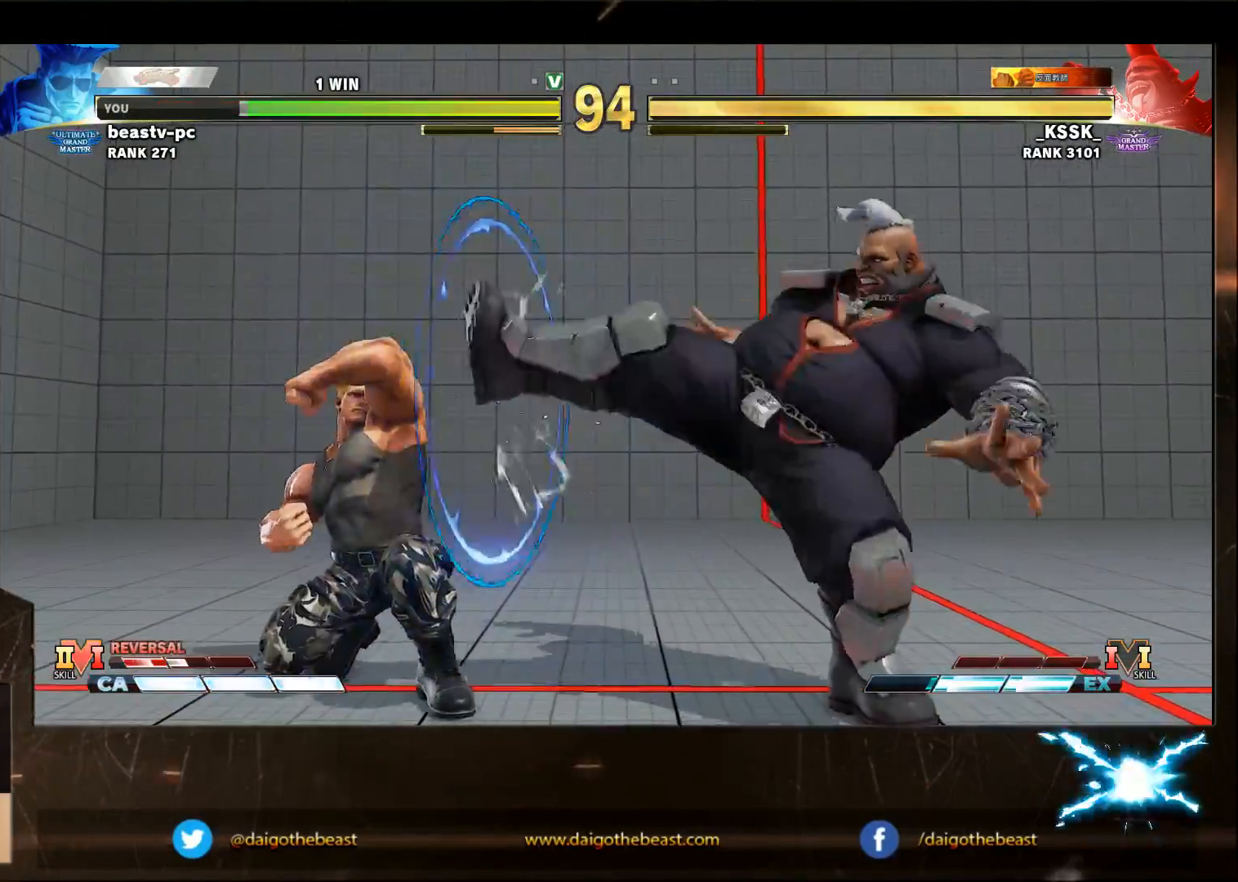
{"dt_ms": 500, "buttons": [], "left_stick": "down-left", "events": [[33, "CIRCLE", "up"], [33, "R2", "up"], [33, "left_stick", "down-left"]]}
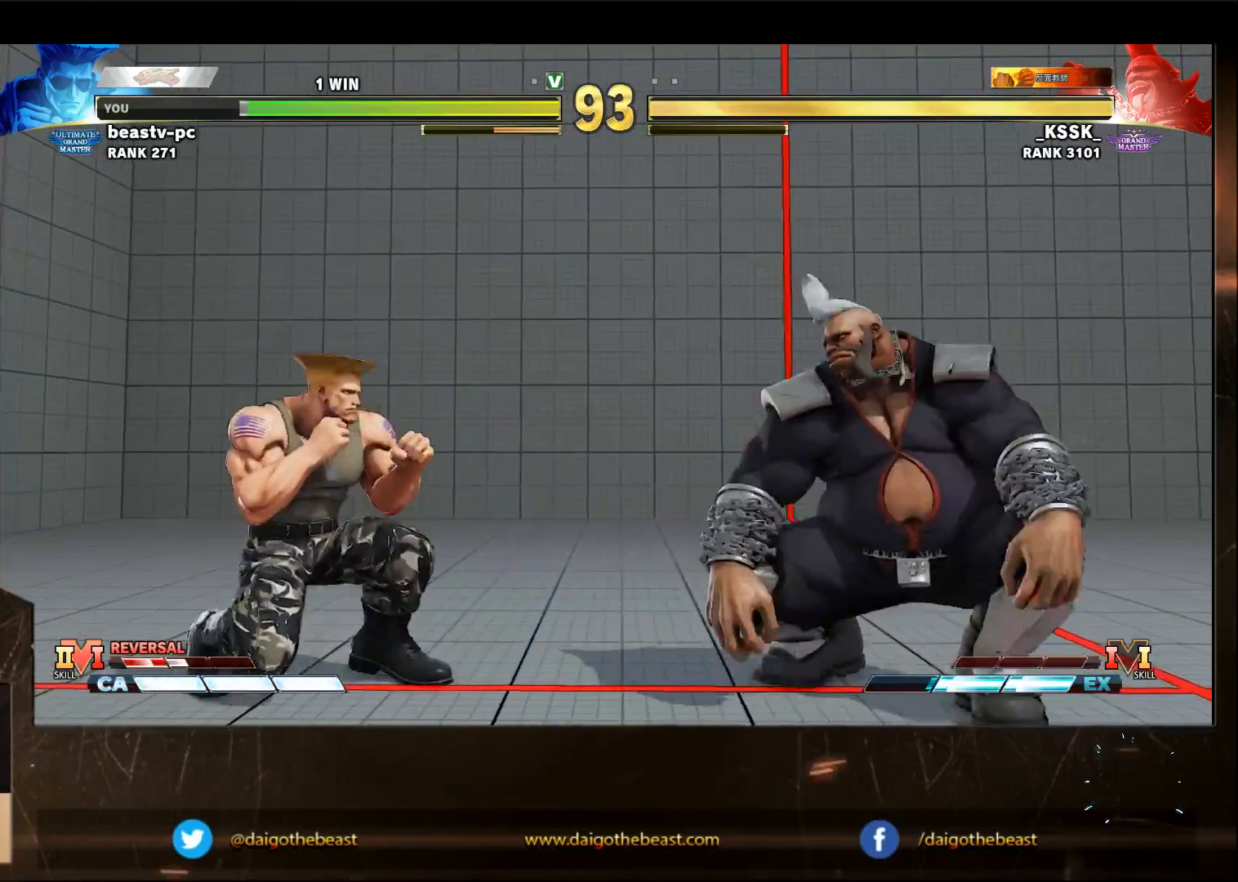
{"dt_ms": 500, "buttons": [], "left_stick": "down-left"}
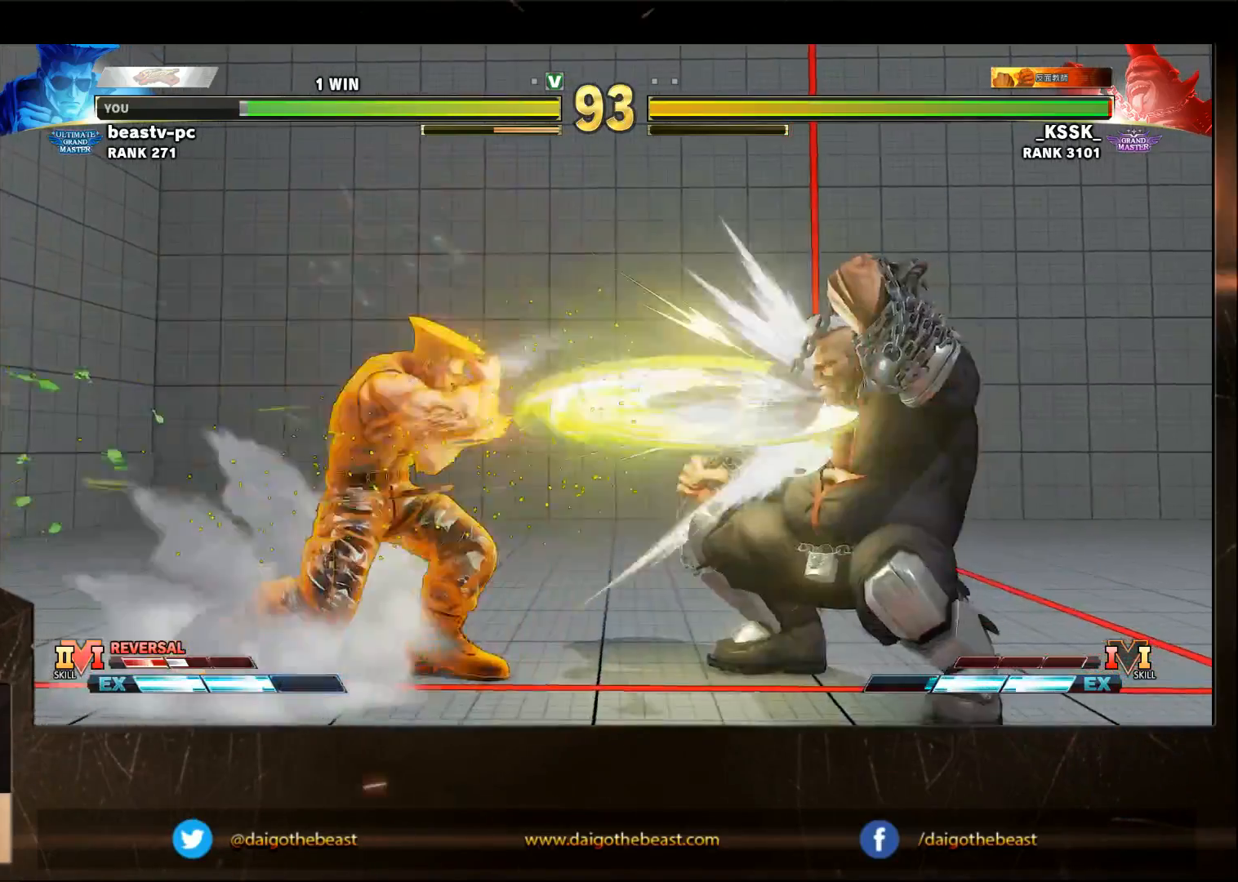
{"dt_ms": 500, "buttons": [], "left_stick": "down-left", "events": [[133, "left_stick", "center"], [367, "left_stick", "down-left"]]}
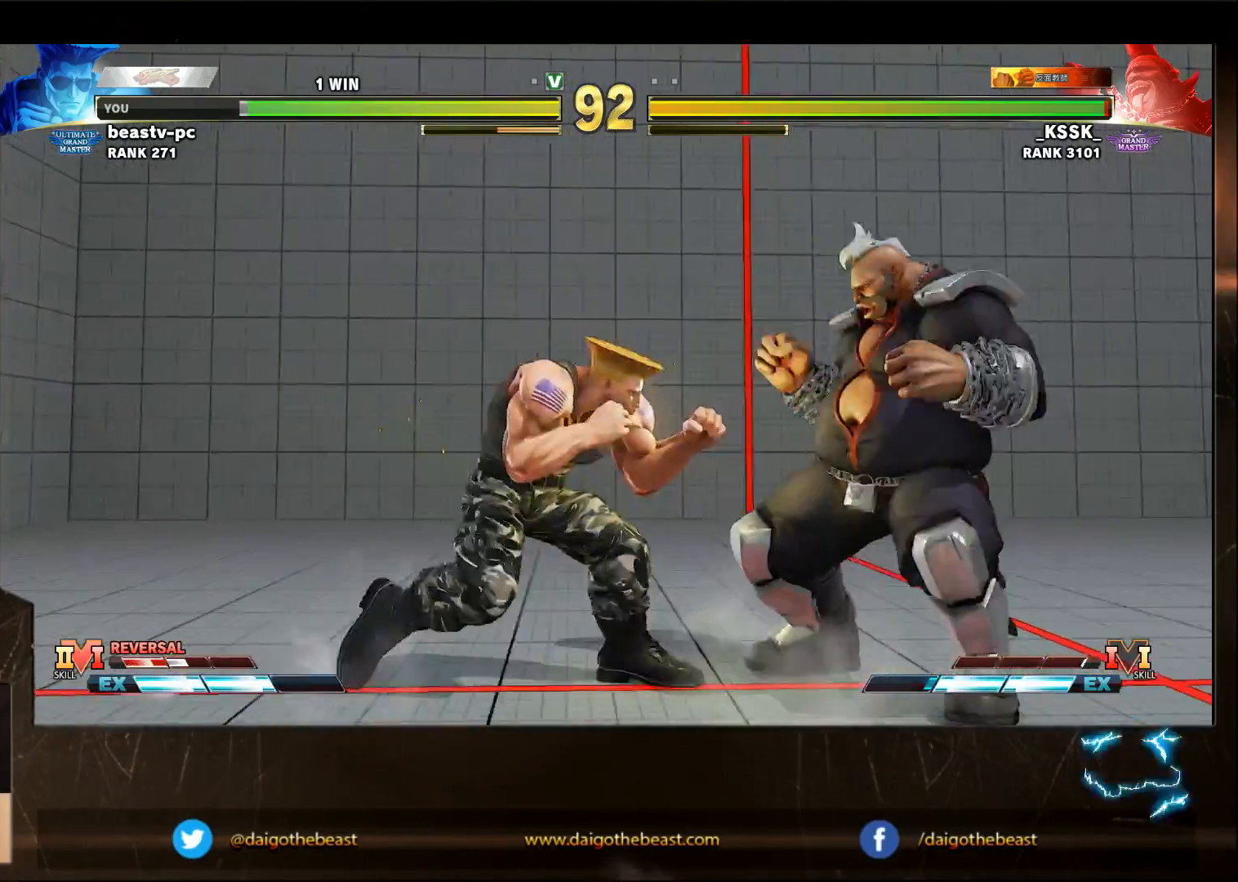
{"dt_ms": 500, "buttons": [], "left_stick": "down-left", "events": []}
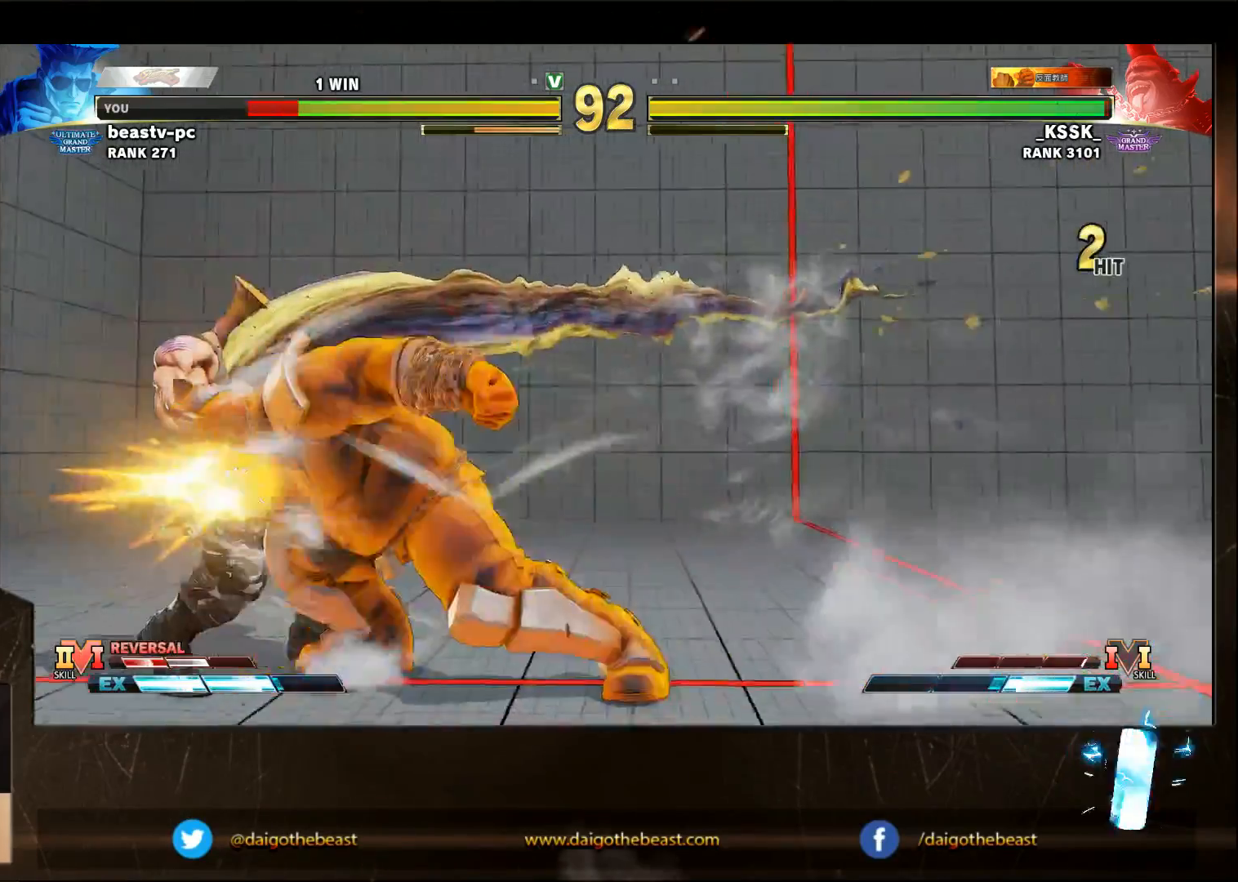
{"dt_ms": 500, "buttons": [], "left_stick": "down-left", "events": []}
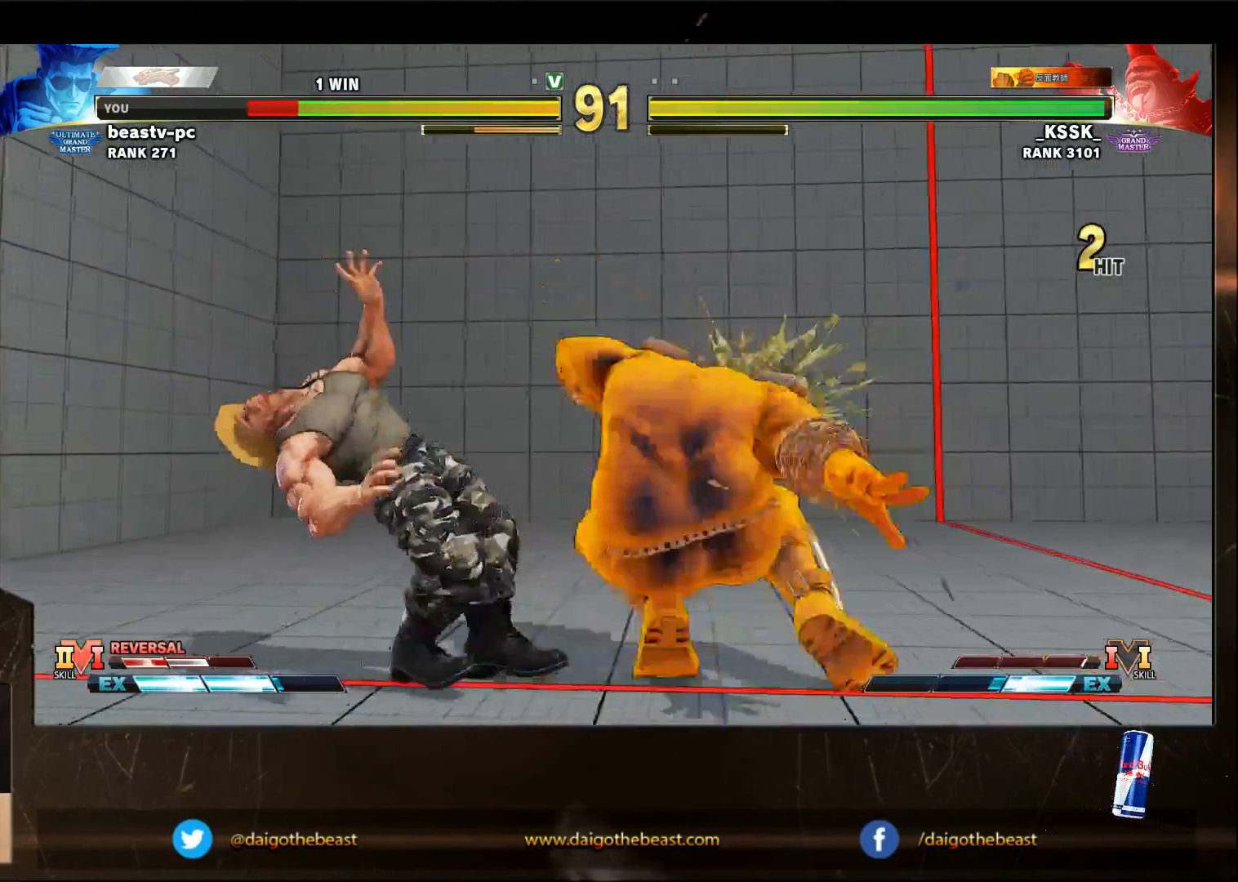
{"dt_ms": 500, "buttons": [], "left_stick": "down-left", "events": []}
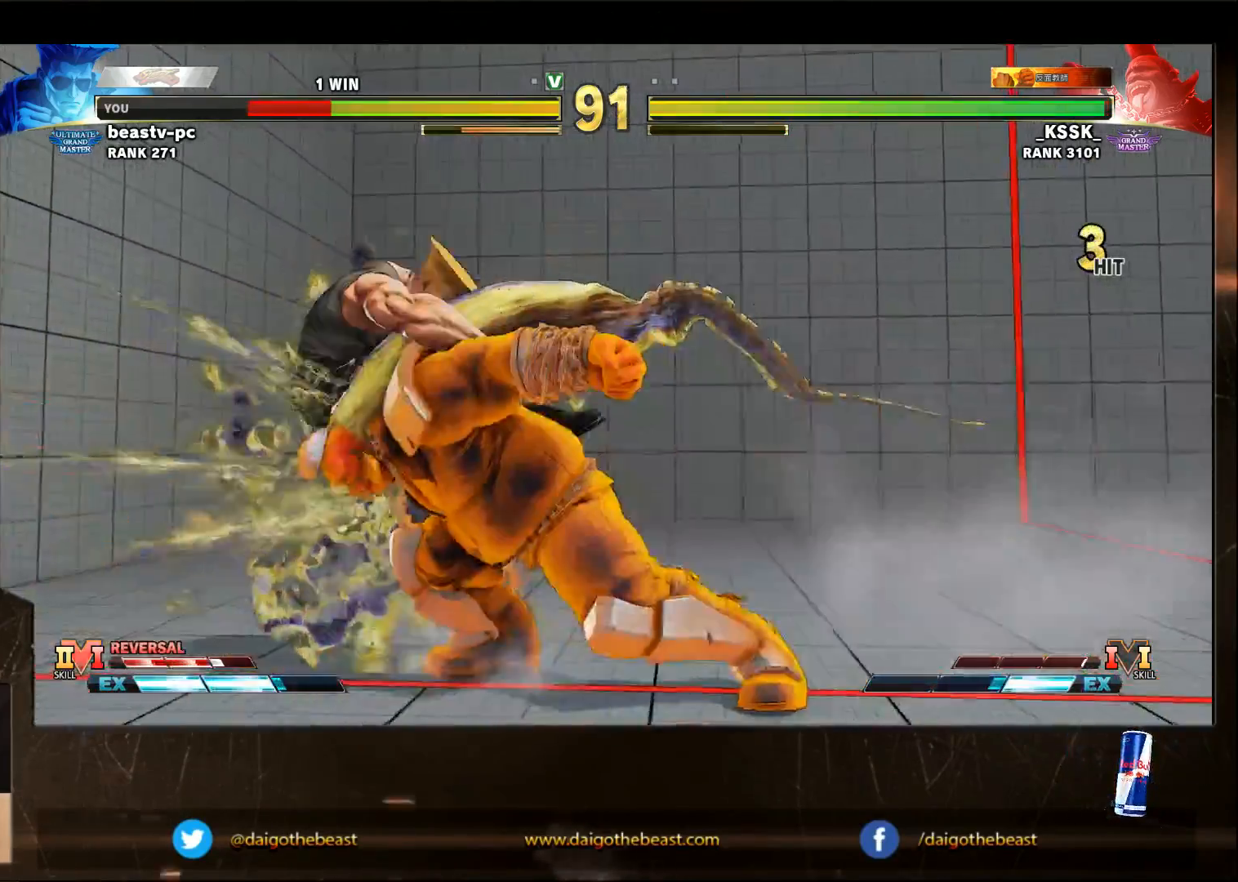
{"dt_ms": 500, "buttons": [], "left_stick": "down-left", "events": [[333, "CIRCLE", "down"], [333, "R1", "down"], [333, "SQUARE", "down"], [333, "TRIANGLE", "down"], [433, "CIRCLE", "up"], [467, "R1", "up"], [467, "SQUARE", "up"], [467, "TRIANGLE", "up"]]}
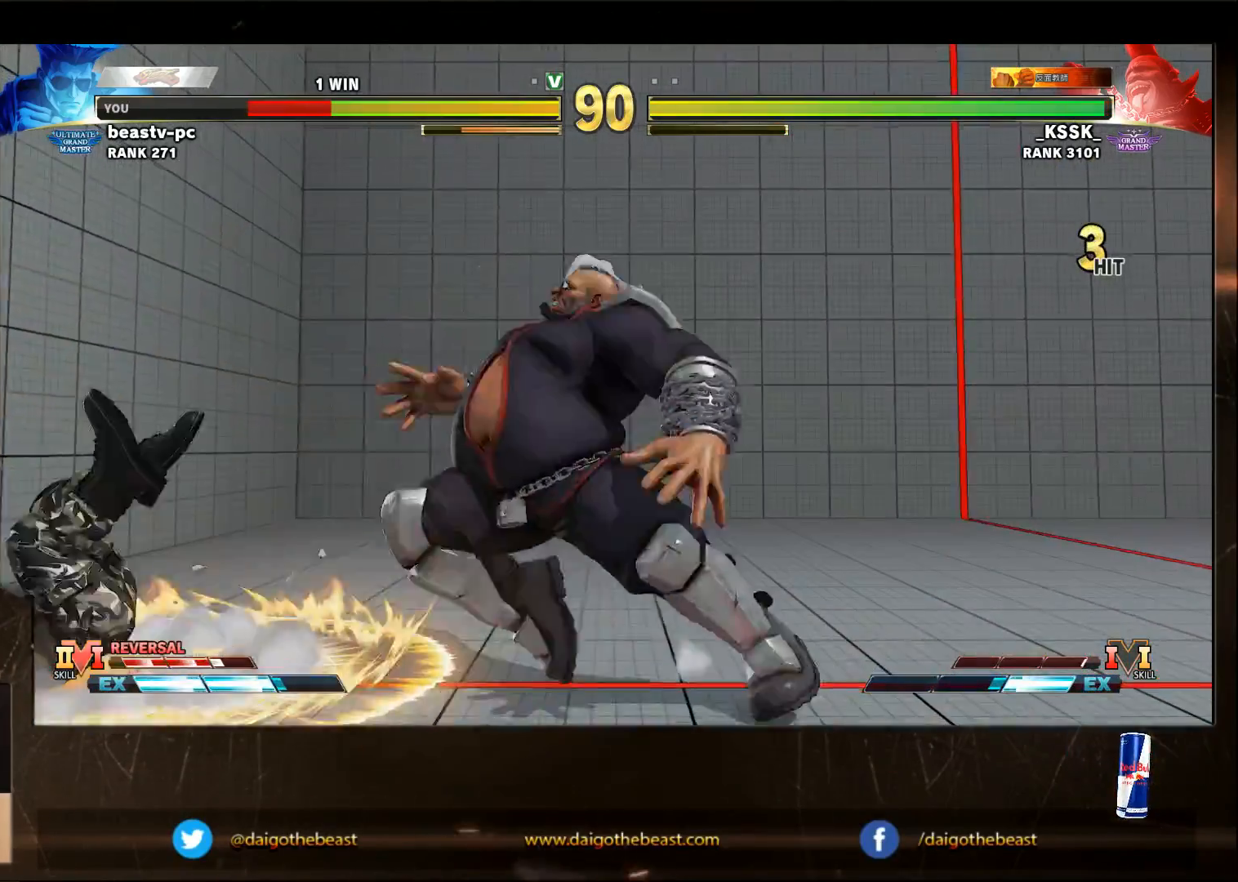
{"dt_ms": 500, "buttons": [], "left_stick": "up-right", "events": [[367, "left_stick", "up-right"]]}
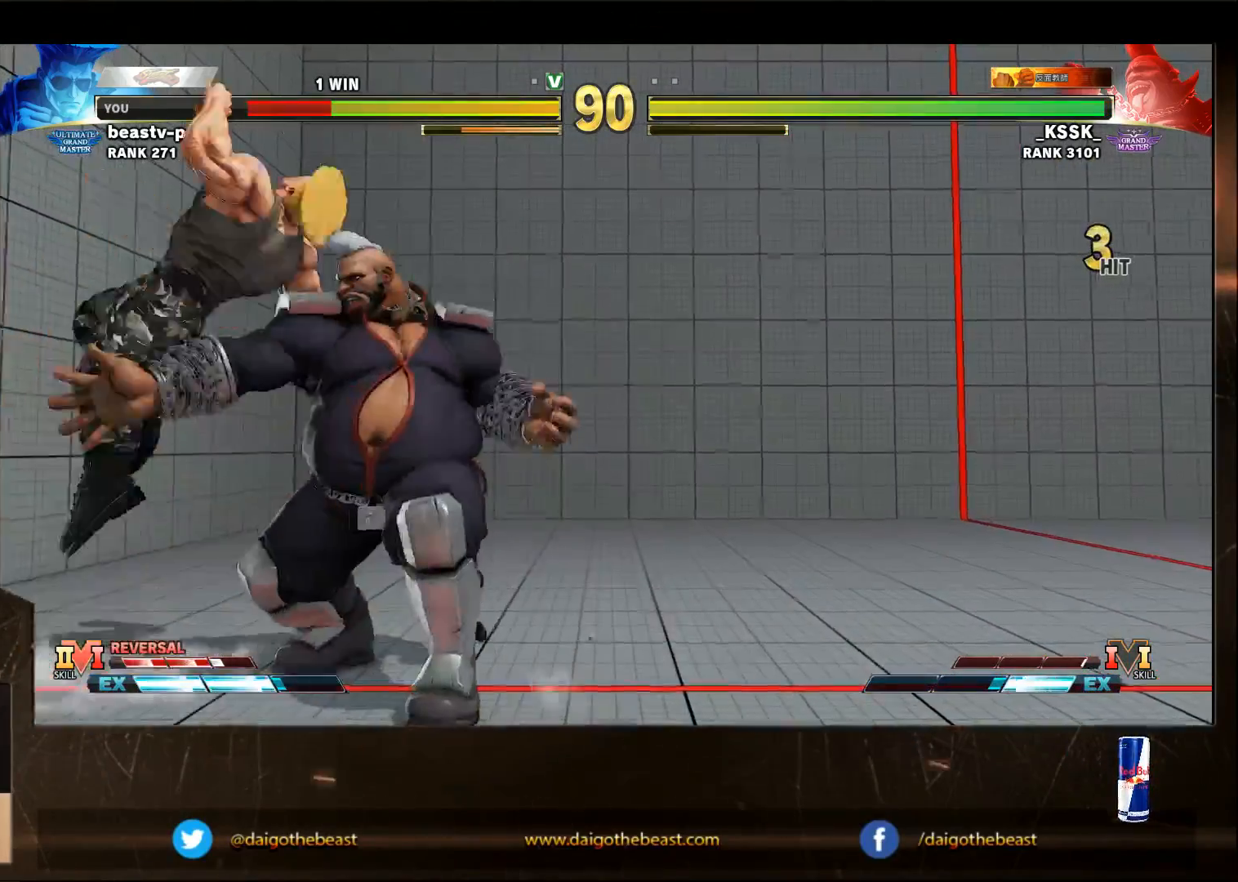
{"dt_ms": 1000, "buttons": [], "left_stick": "down-right"}
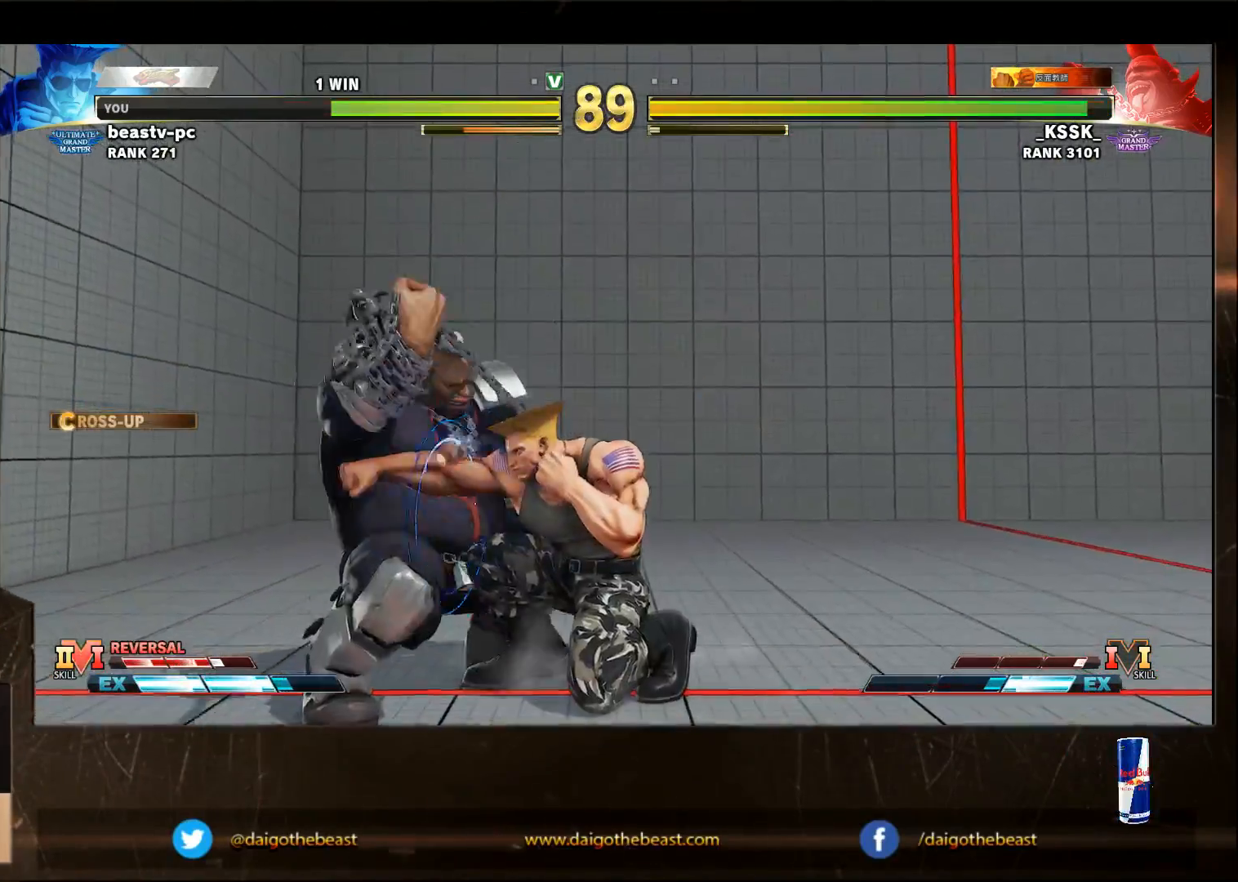
{"dt_ms": 500, "buttons": [], "left_stick": "down-right", "events": [[200, "R2", "down"], [200, "left_stick", "up-right"], [333, "R2", "up"], [333, "left_stick", "down-right"]]}
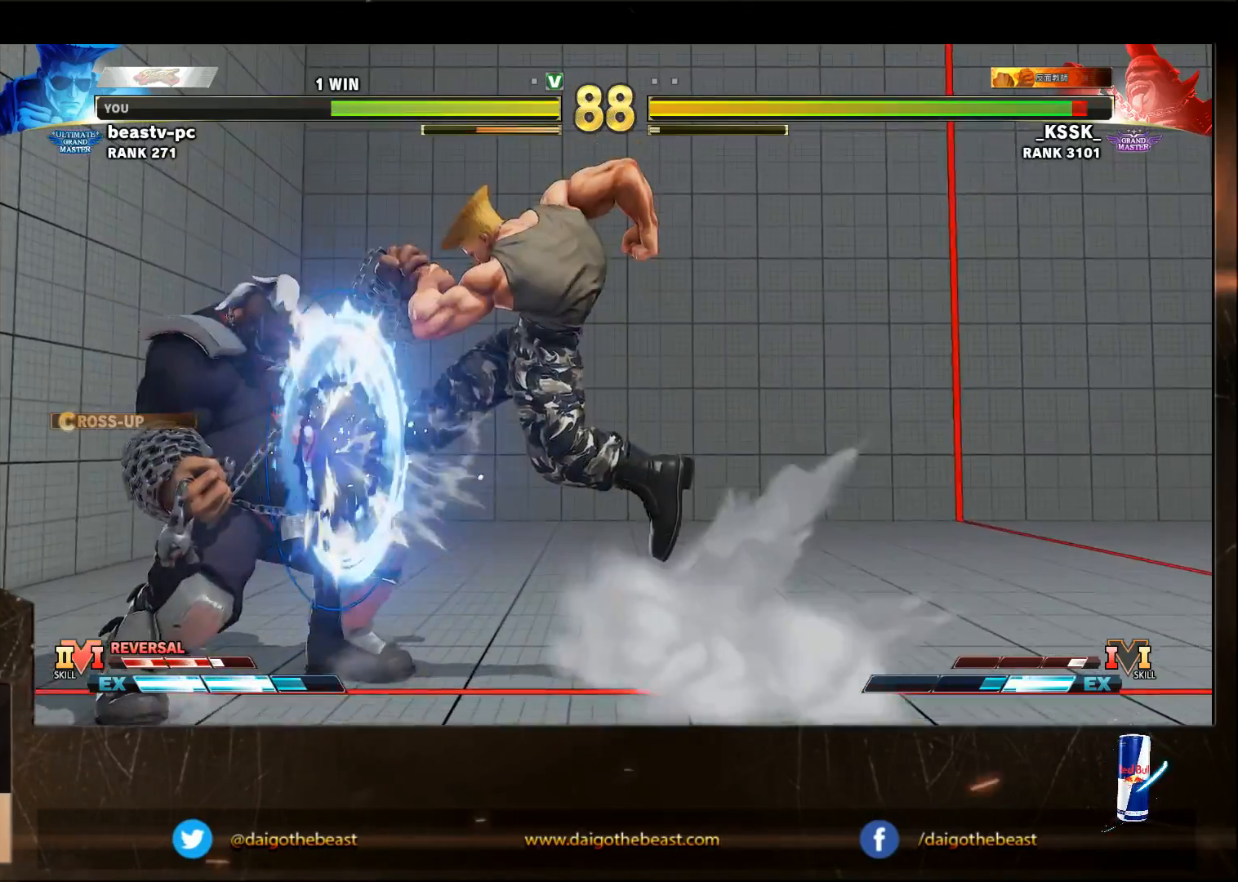
{"dt_ms": 500, "buttons": [], "left_stick": "down-right", "events": []}
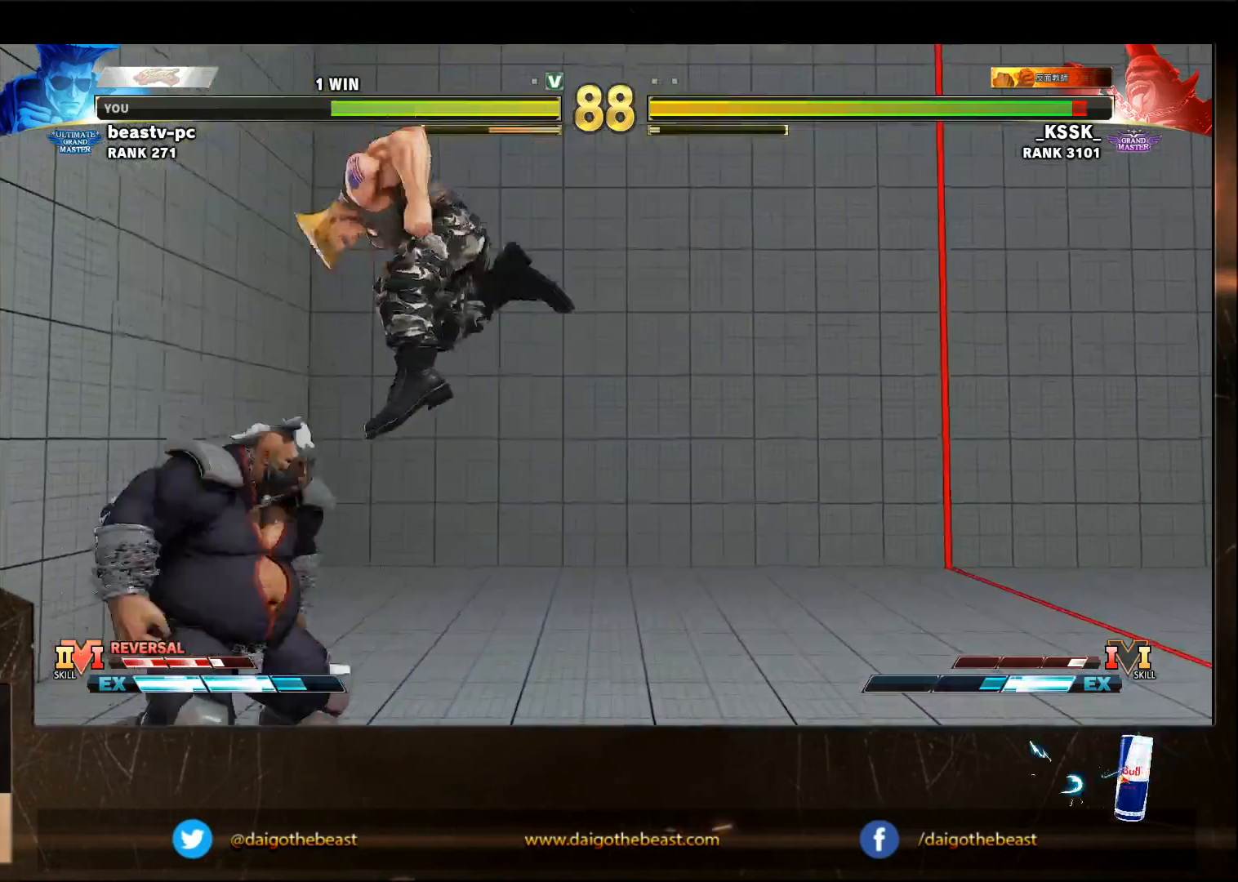
{"dt_ms": 500, "buttons": [], "left_stick": "down-right", "events": []}
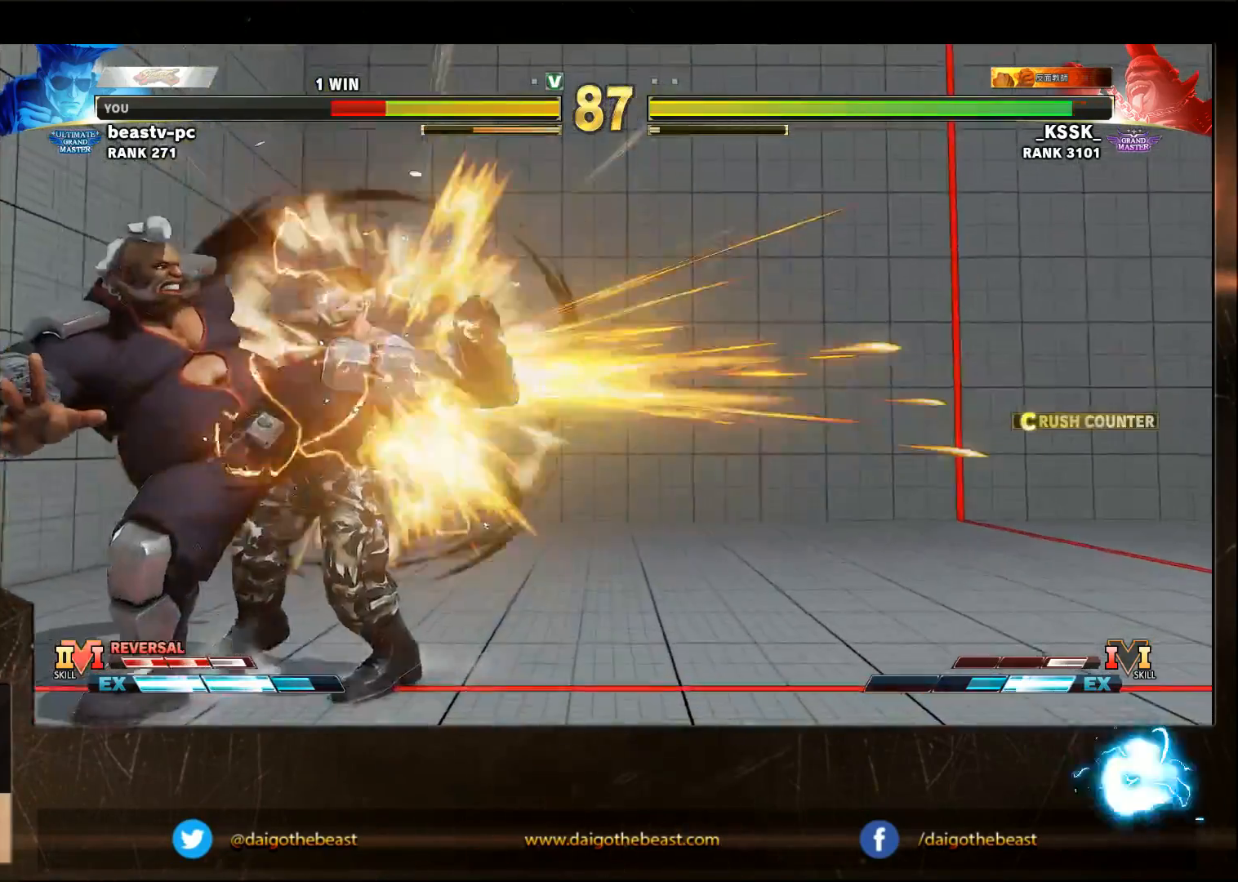
{"dt_ms": 500, "buttons": [], "left_stick": "down-right", "events": []}
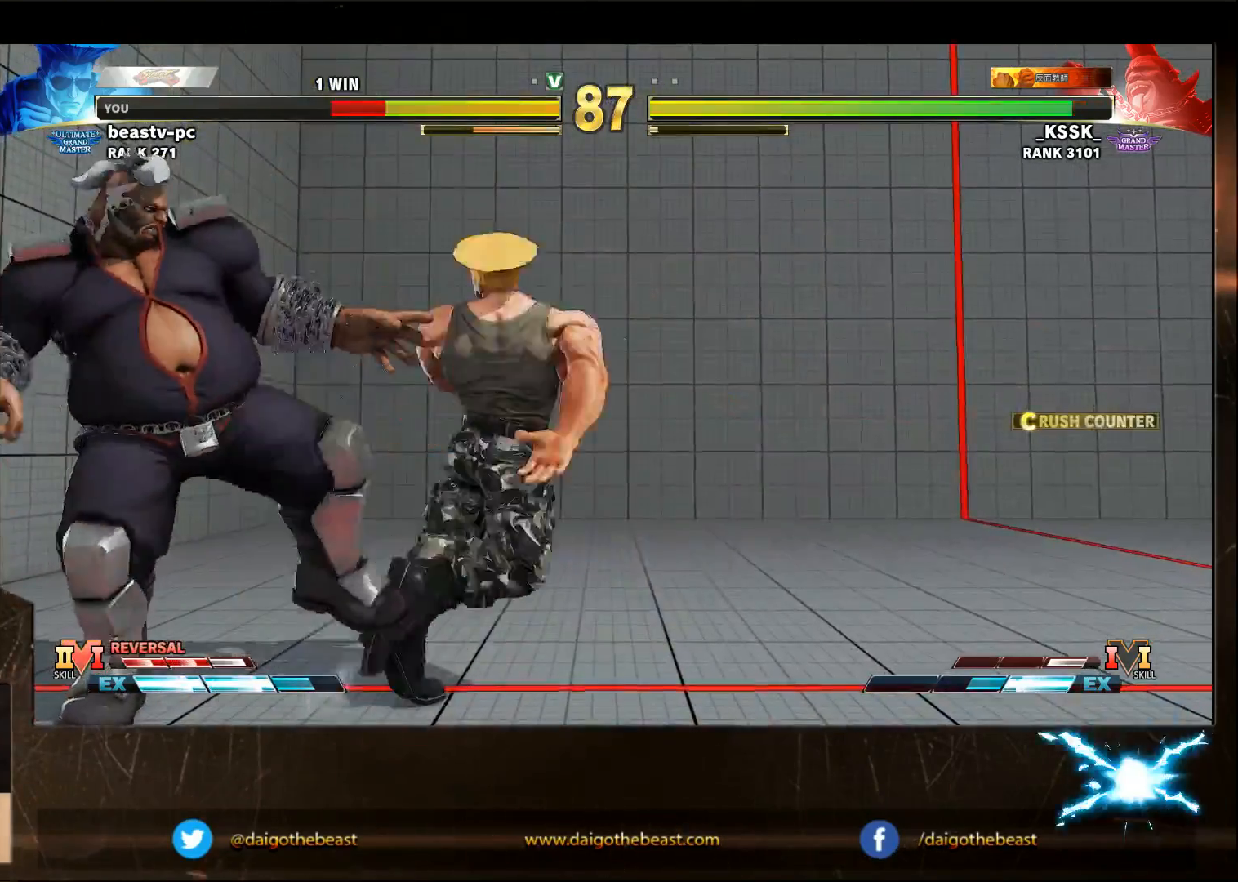
{"dt_ms": 500, "buttons": [], "left_stick": "down-right", "events": []}
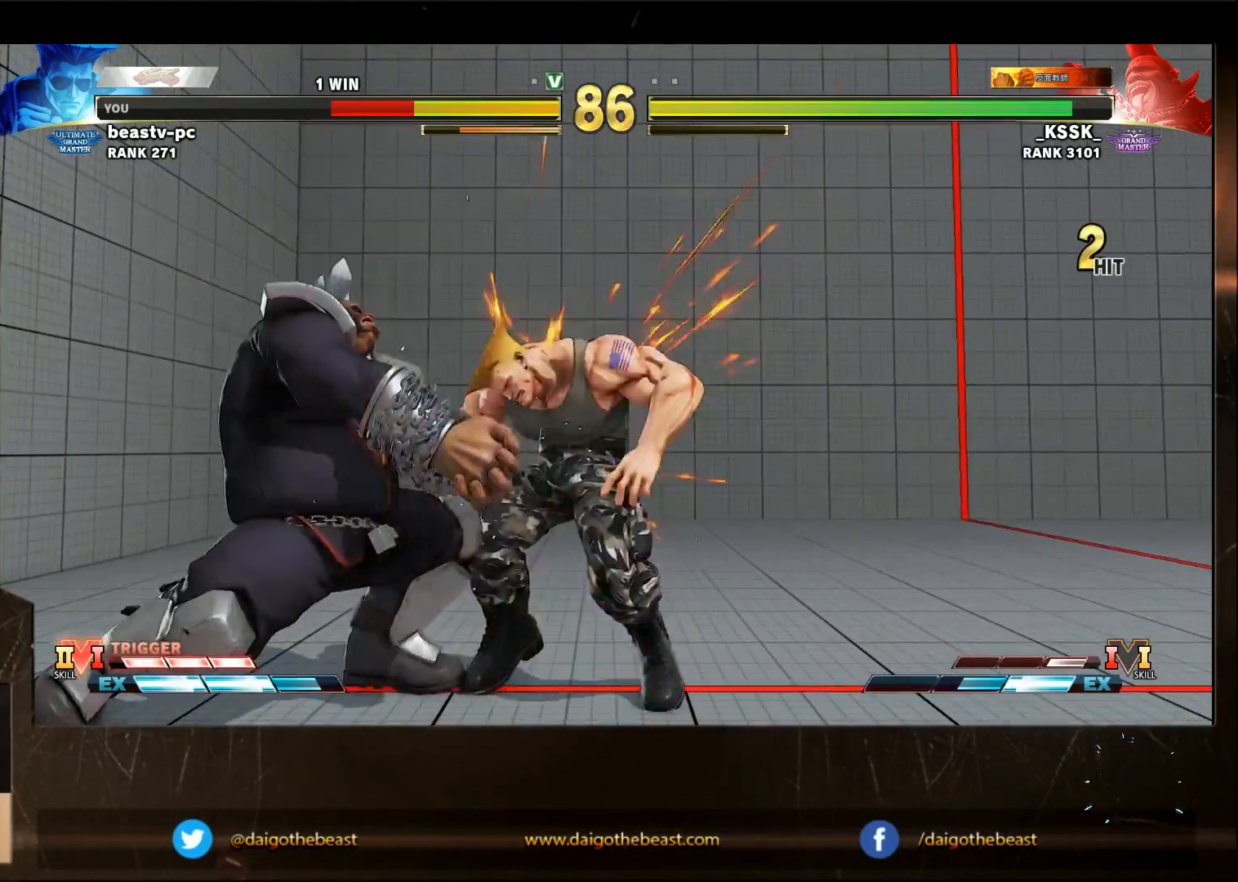
{"dt_ms": 500, "buttons": [], "left_stick": "down-right", "events": []}
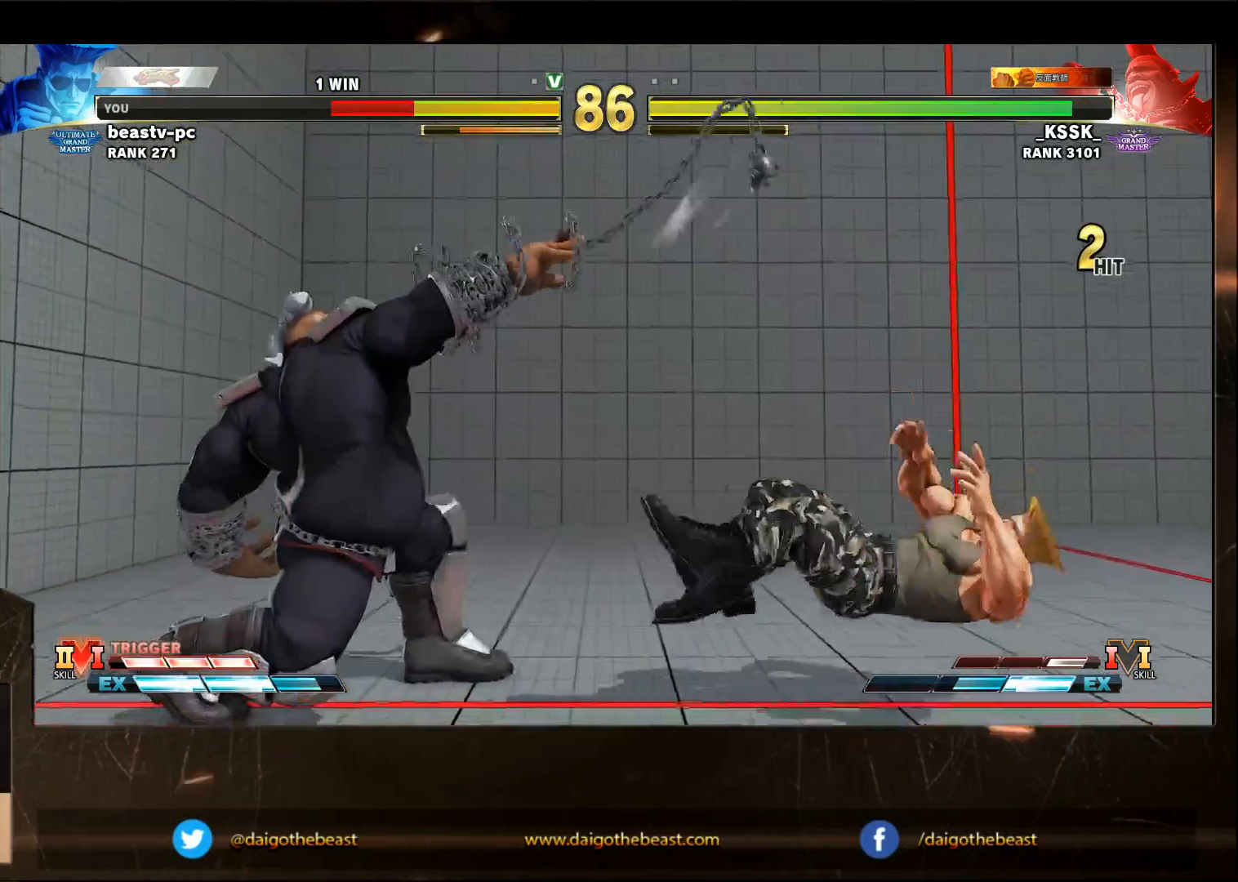
{"dt_ms": 500, "buttons": [], "left_stick": "down-right", "events": [[217, "CIRCLE", "down"], [317, "L2", "down"], [433, "L2", "up"], [467, "L2", "down"], [500, "CIRCLE", "up"], [500, "L2", "up"]]}
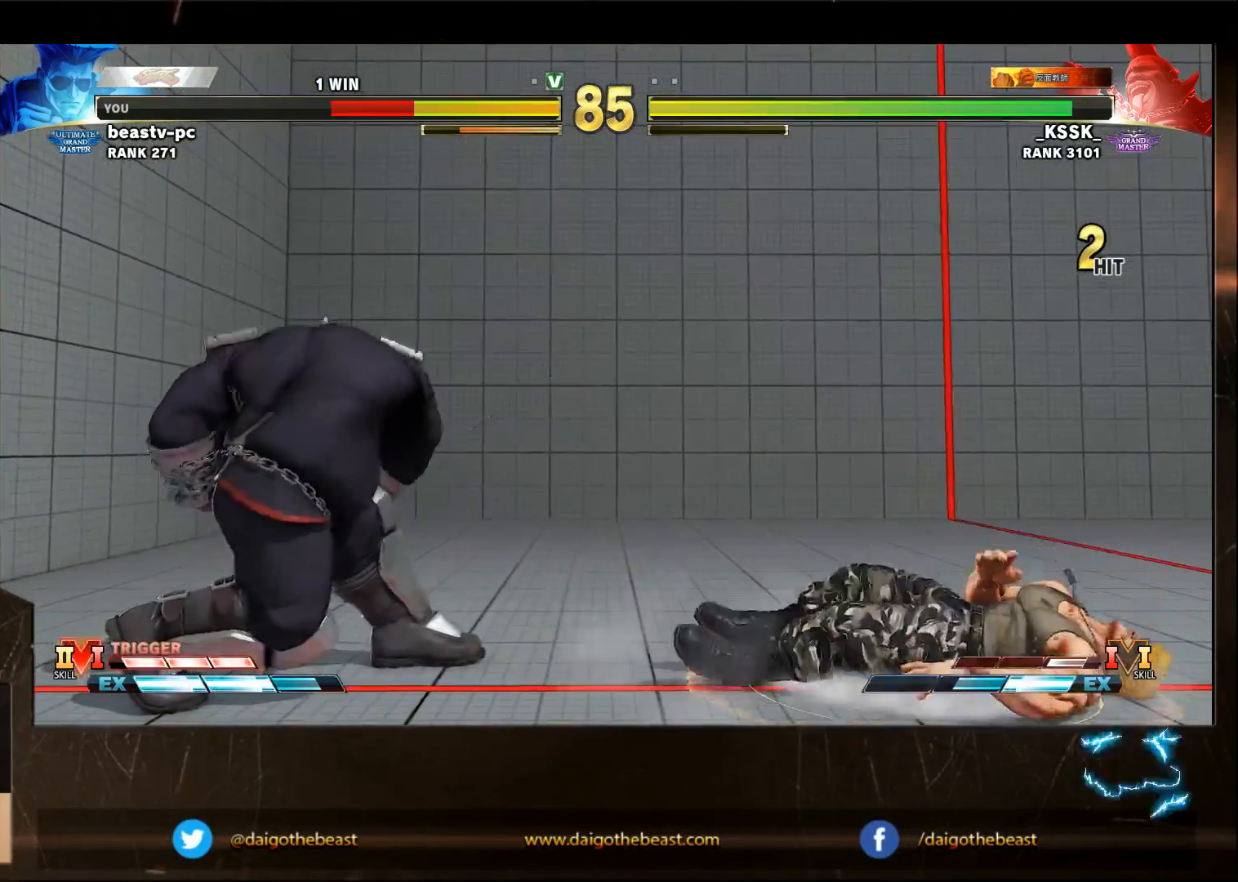
{"dt_ms": 500, "buttons": [], "left_stick": "down-right", "events": [[233, "CIRCLE", "down"], [317, "L2", "down"], [383, "L2", "up"], [417, "CIRCLE", "up"]]}
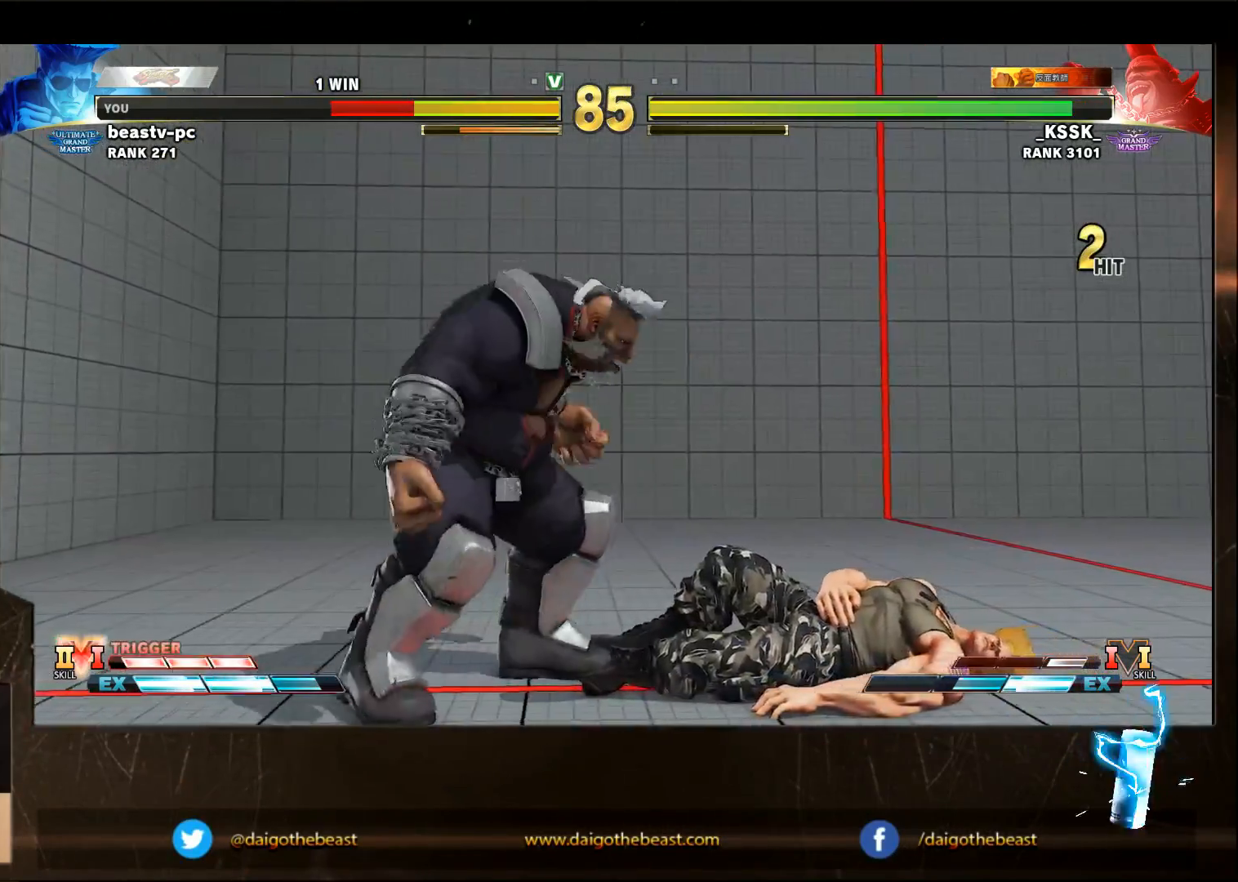
{"dt_ms": 500, "buttons": [], "left_stick": "down-right", "events": [[117, "CIRCLE", "down"], [117, "L2", "down"], [217, "CIRCLE", "up"], [217, "L2", "up"], [233, "CIRCLE", "down"], [333, "CIRCLE", "up"]]}
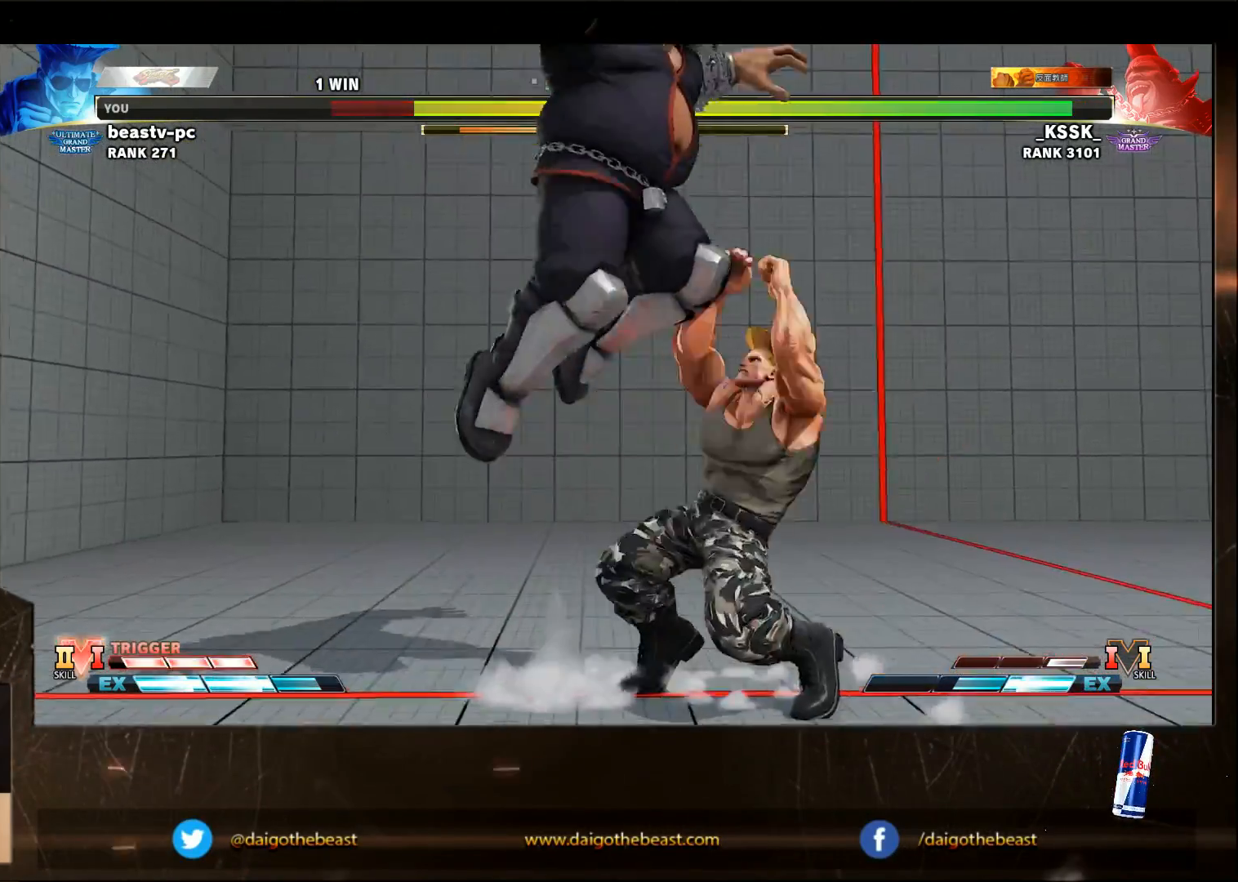
{"dt_ms": 500, "buttons": [], "left_stick": "down-left", "events": [[67, "CIRCLE", "down"], [67, "SQUARE", "down"], [67, "left_stick", "up-right"], [183, "CIRCLE", "up"], [183, "SQUARE", "up"], [183, "left_stick", "down-right"], [317, "left_stick", "down-left"]]}
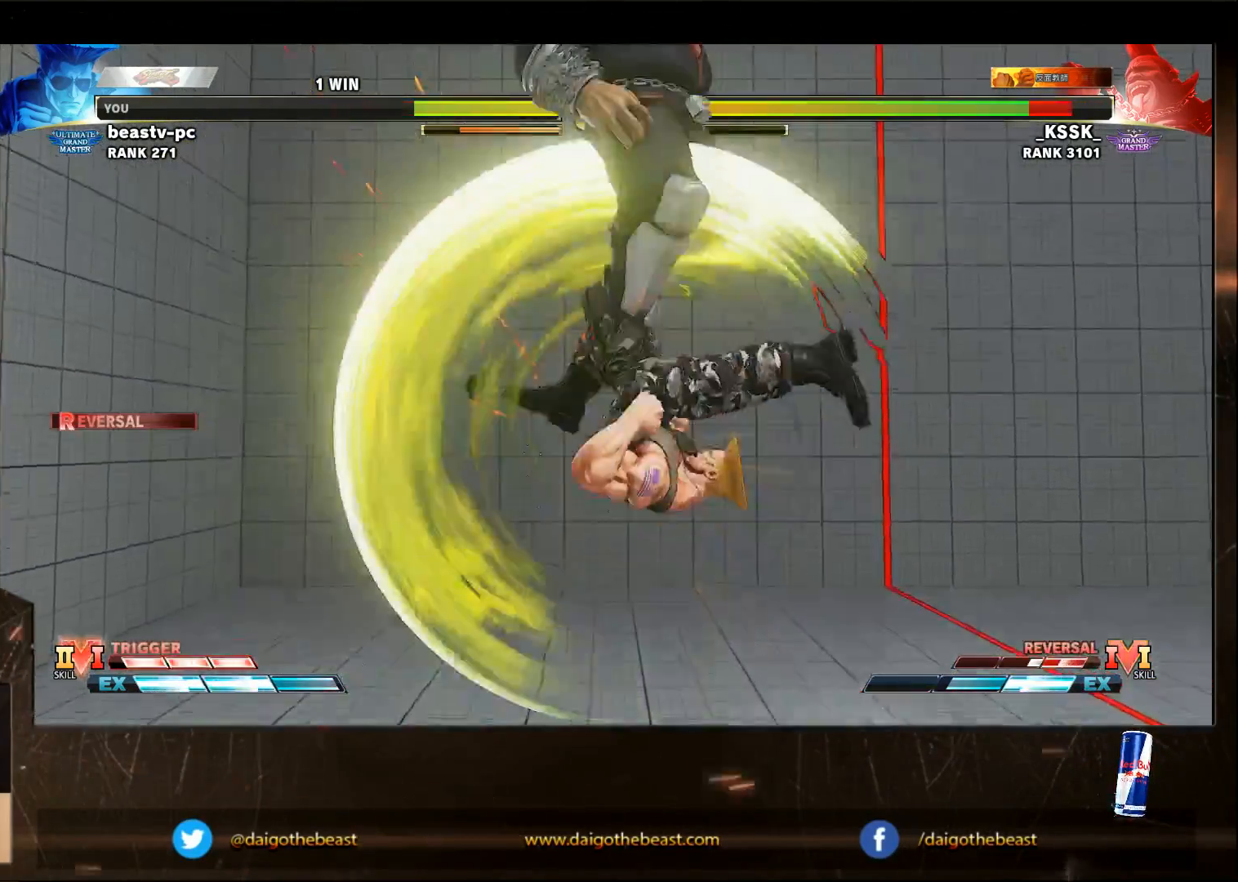
{"dt_ms": 500, "buttons": [], "left_stick": "center", "events": [[267, "left_stick", "center"]]}
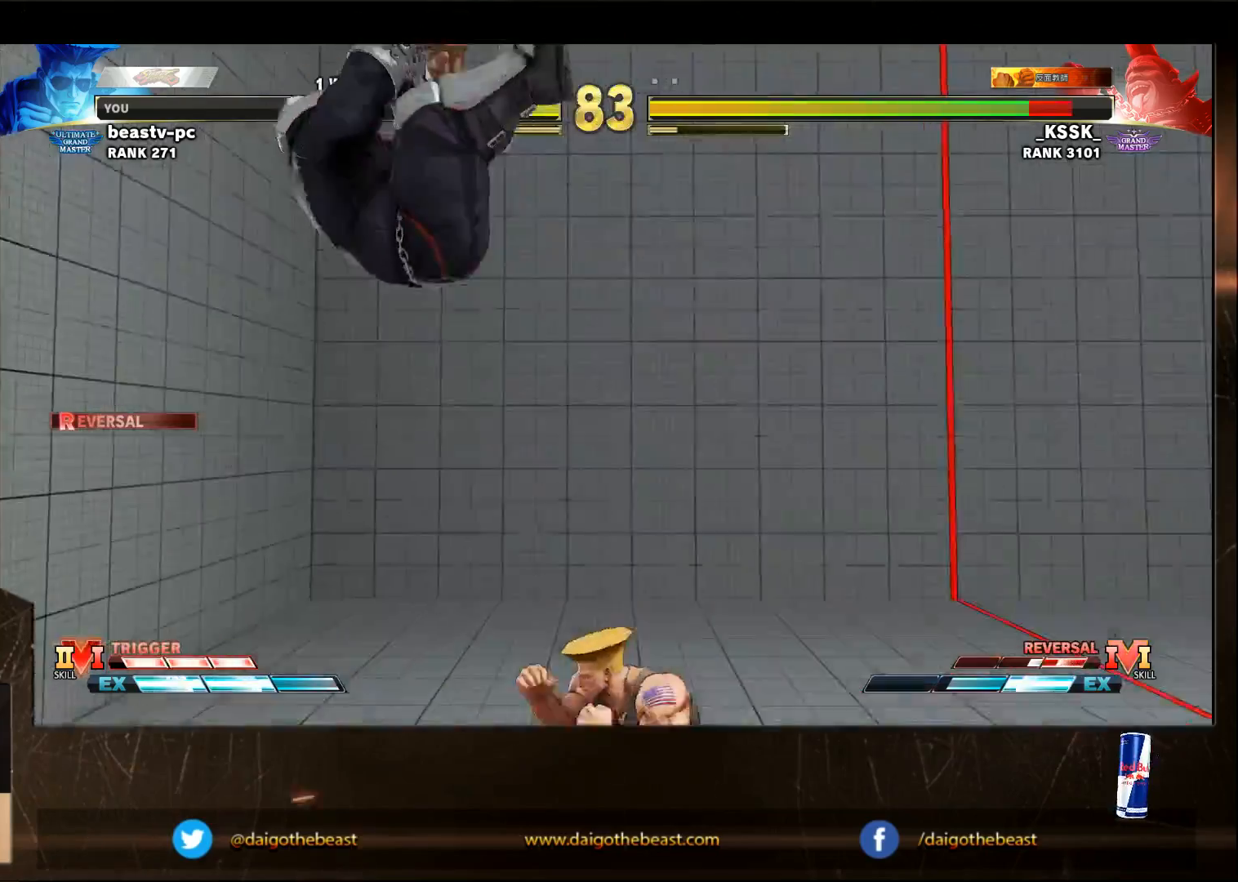
{"dt_ms": 1000, "buttons": [], "left_stick": "down-right"}
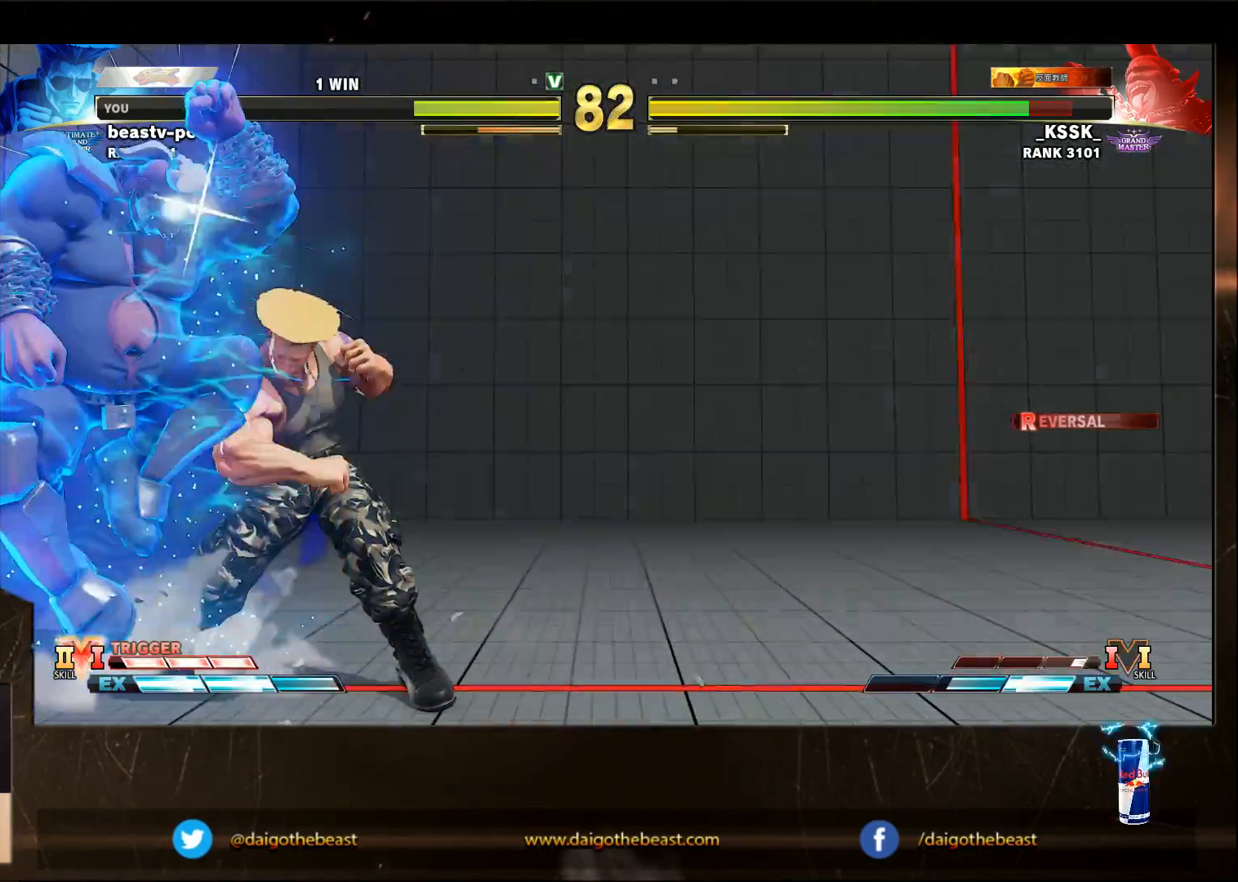
{"dt_ms": 500, "buttons": [], "left_stick": "down-right", "events": []}
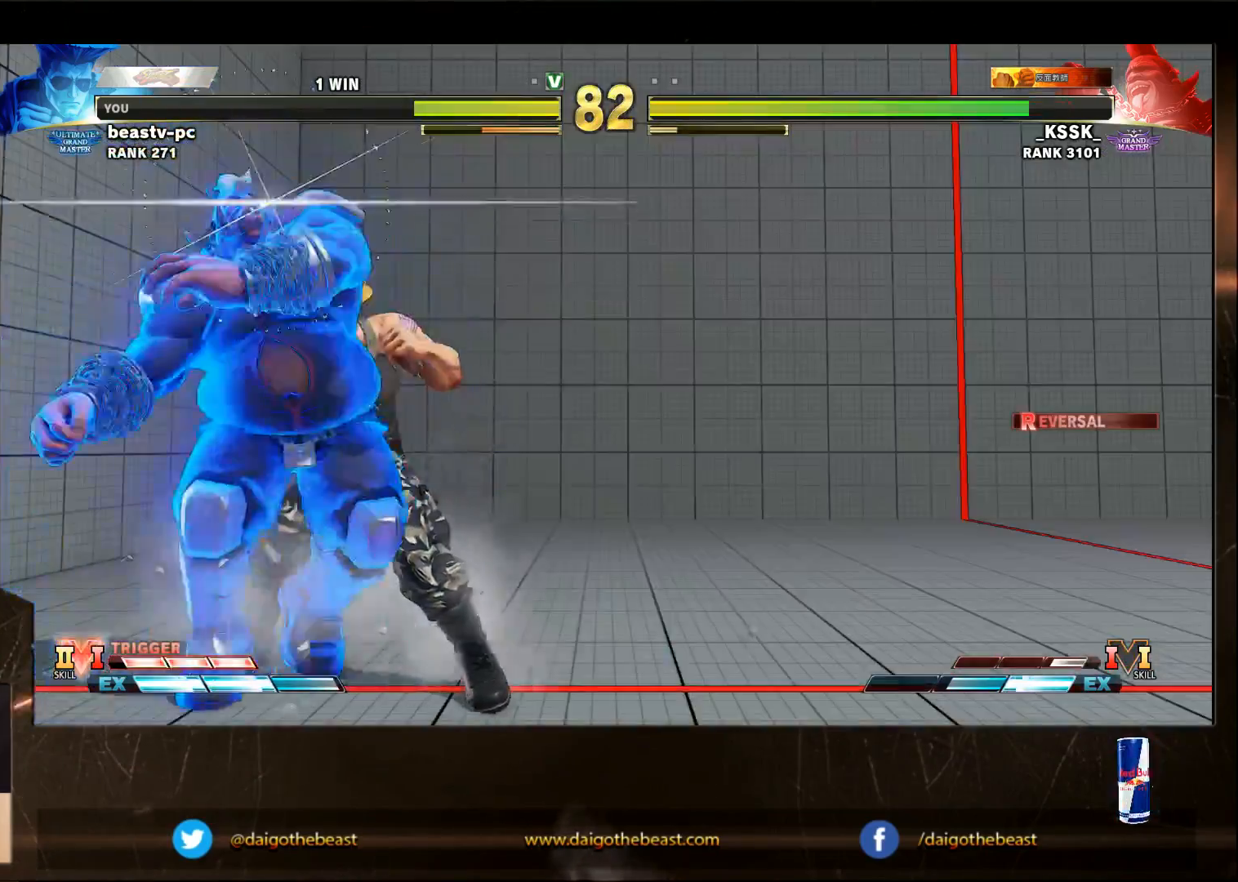
{"dt_ms": 500, "buttons": [], "left_stick": "down-right", "events": [[133, "CROSS", "down"], [133, "SQUARE", "down"], [233, "CROSS", "up"], [233, "SQUARE", "up"]]}
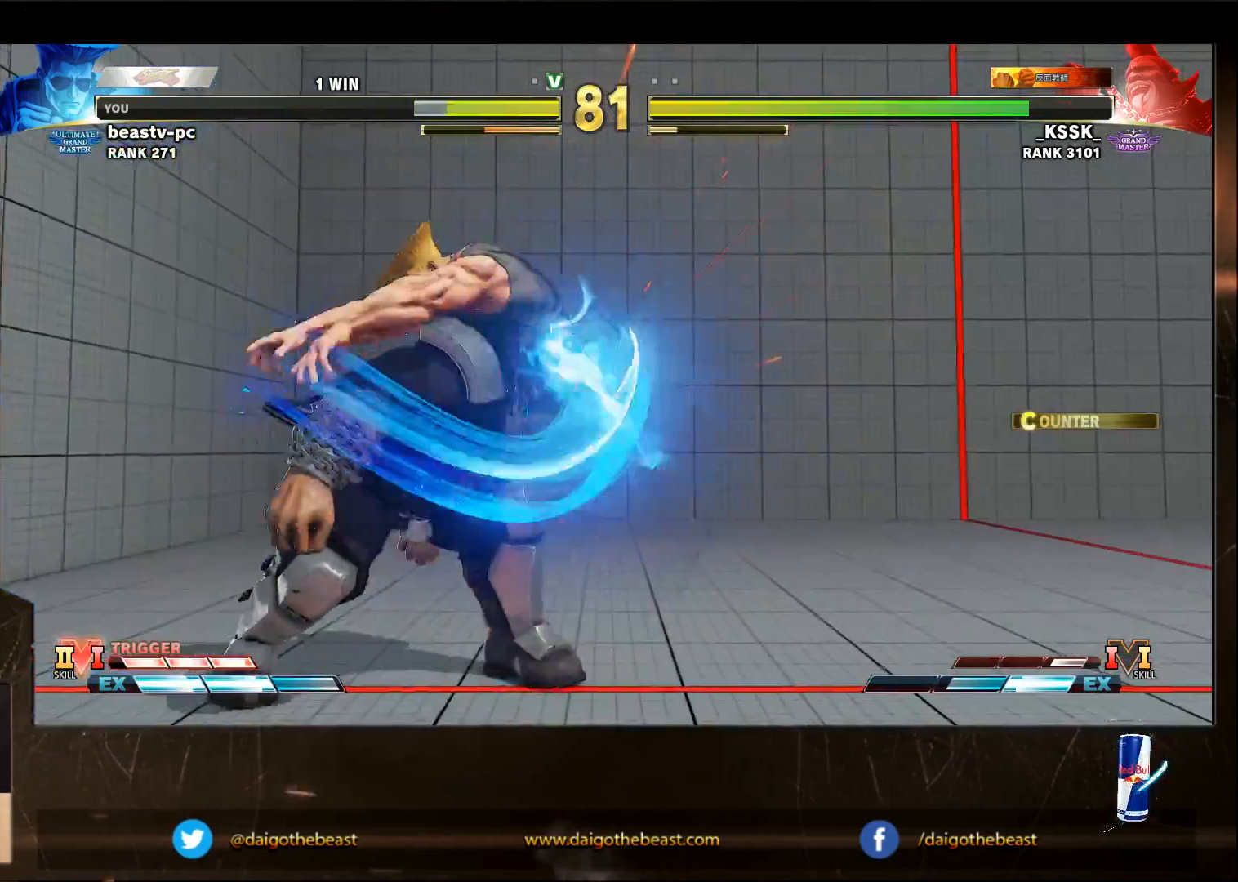
{"dt_ms": 500, "buttons": [], "left_stick": "down-right", "events": [[133, "R1", "down"], [133, "SQUARE", "down"], [133, "TRIANGLE", "down"], [233, "R1", "up"], [233, "SQUARE", "up"], [233, "TRIANGLE", "up"]]}
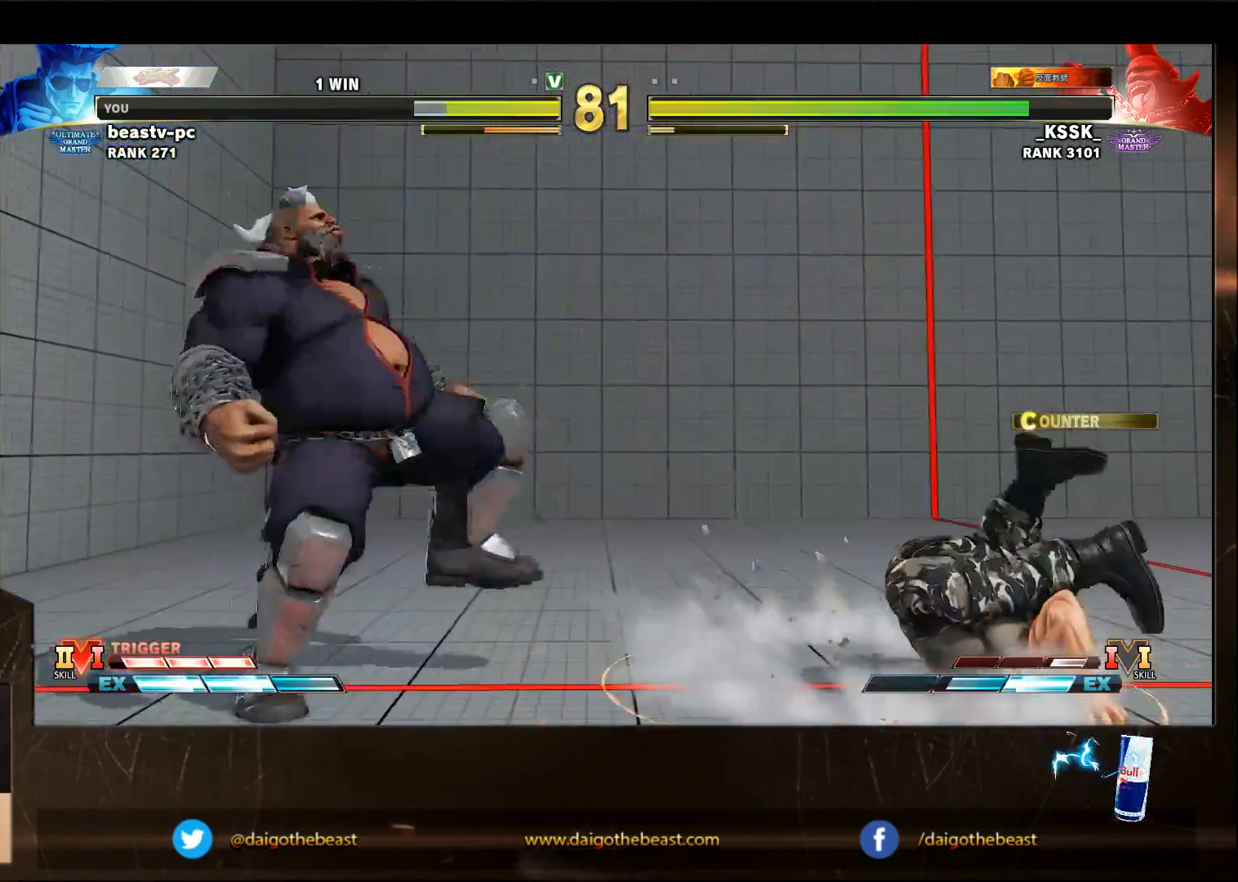
{"dt_ms": 500, "buttons": [], "left_stick": "down-right", "events": []}
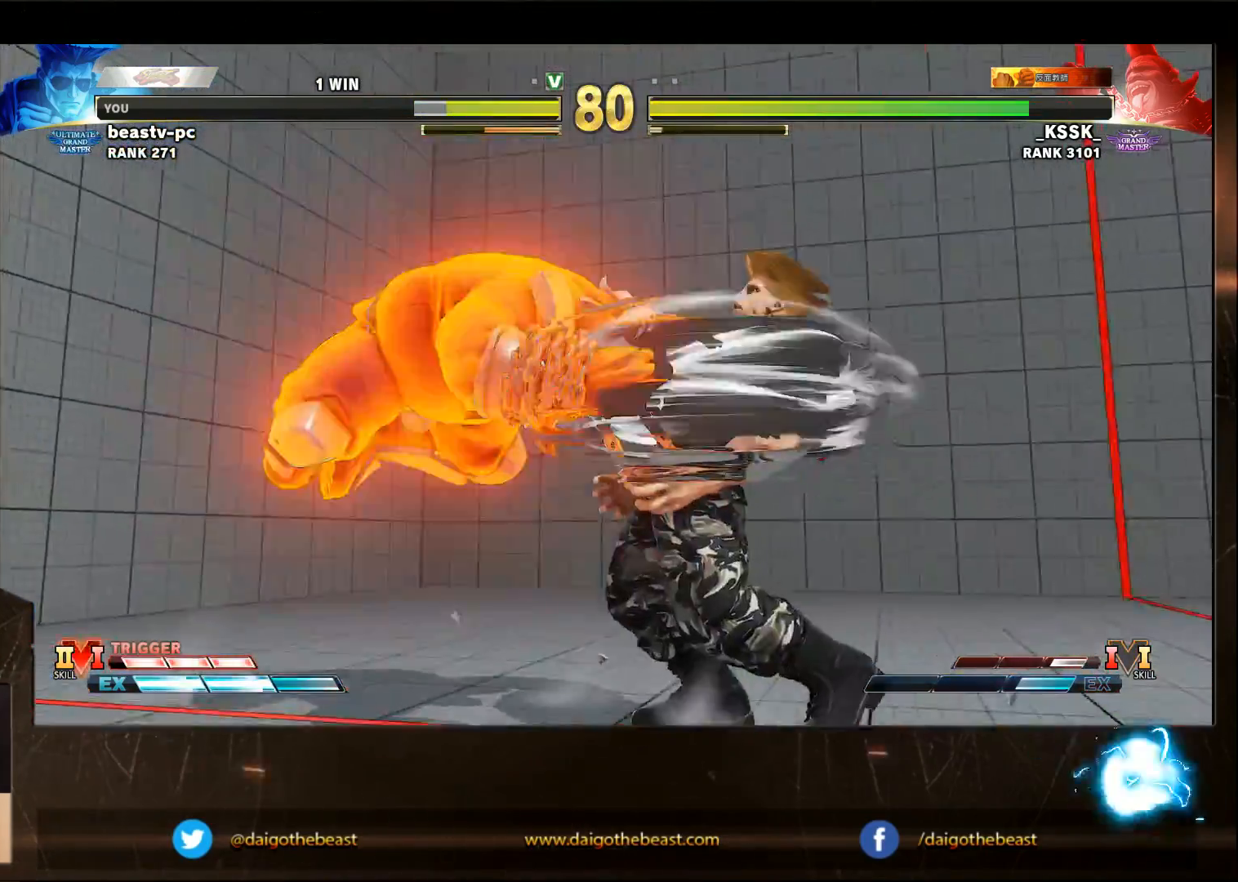
{"dt_ms": 500, "buttons": [], "left_stick": "down-right", "events": [[33, "left_stick", "up-right"], [133, "left_stick", "down-right"]]}
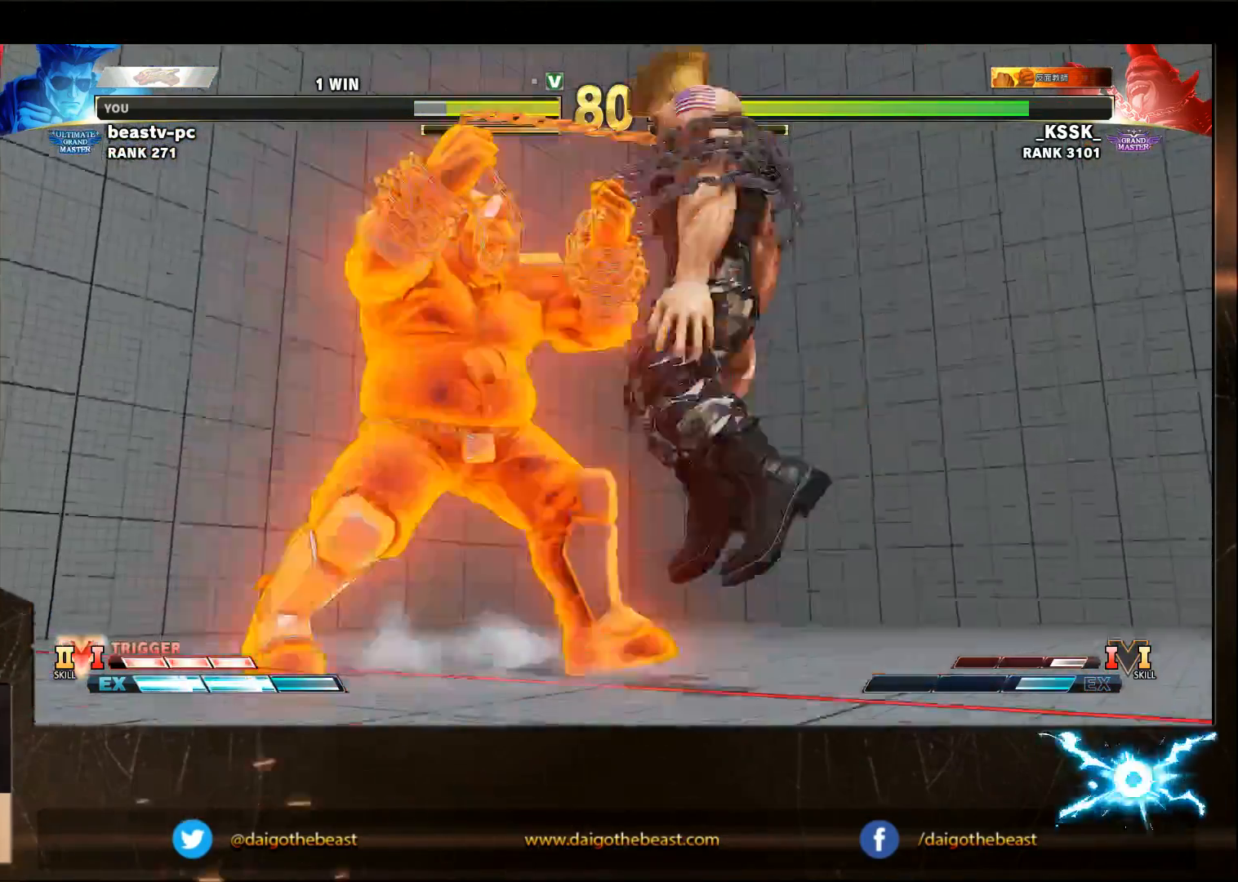
{"dt_ms": 500, "buttons": [], "left_stick": "down-right", "events": []}
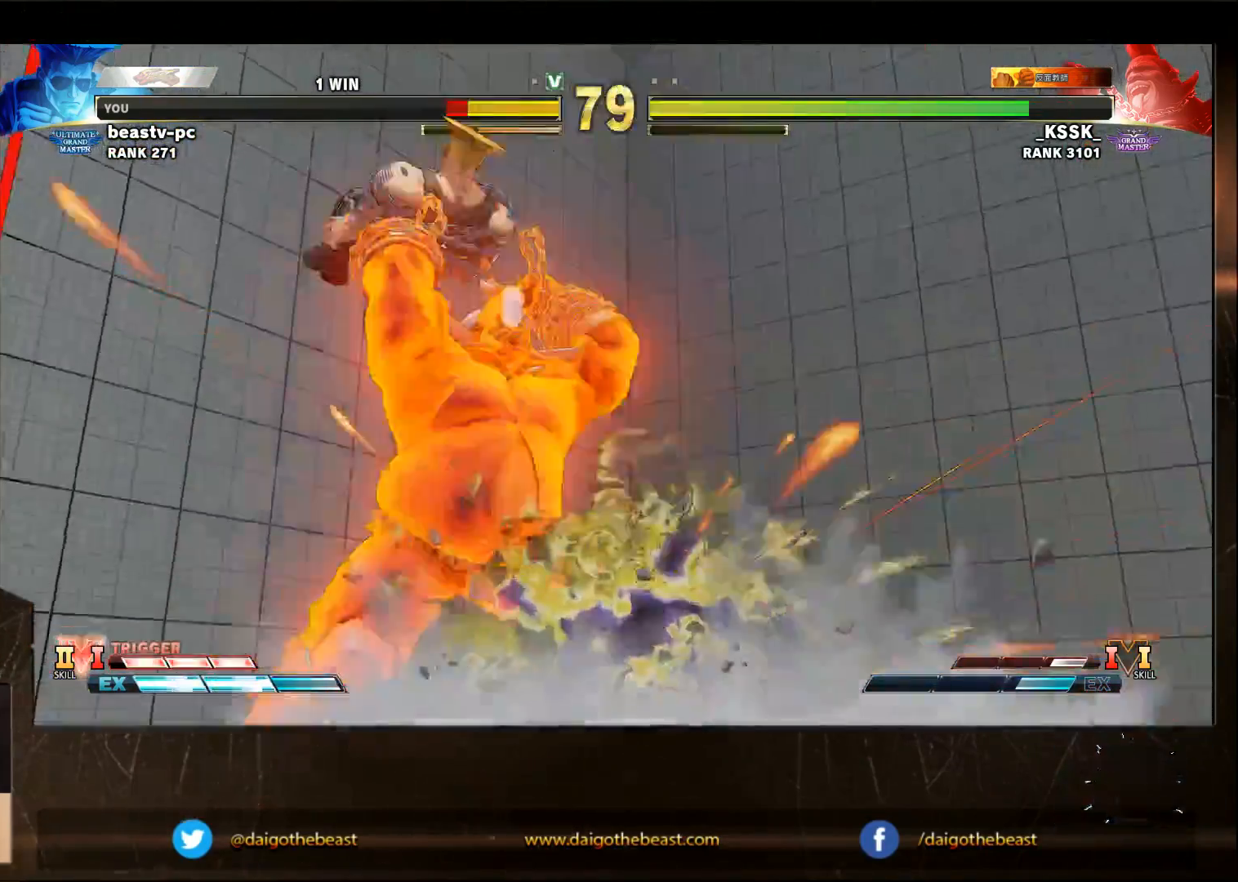
{"dt_ms": 500, "buttons": [], "left_stick": "down-right", "events": []}